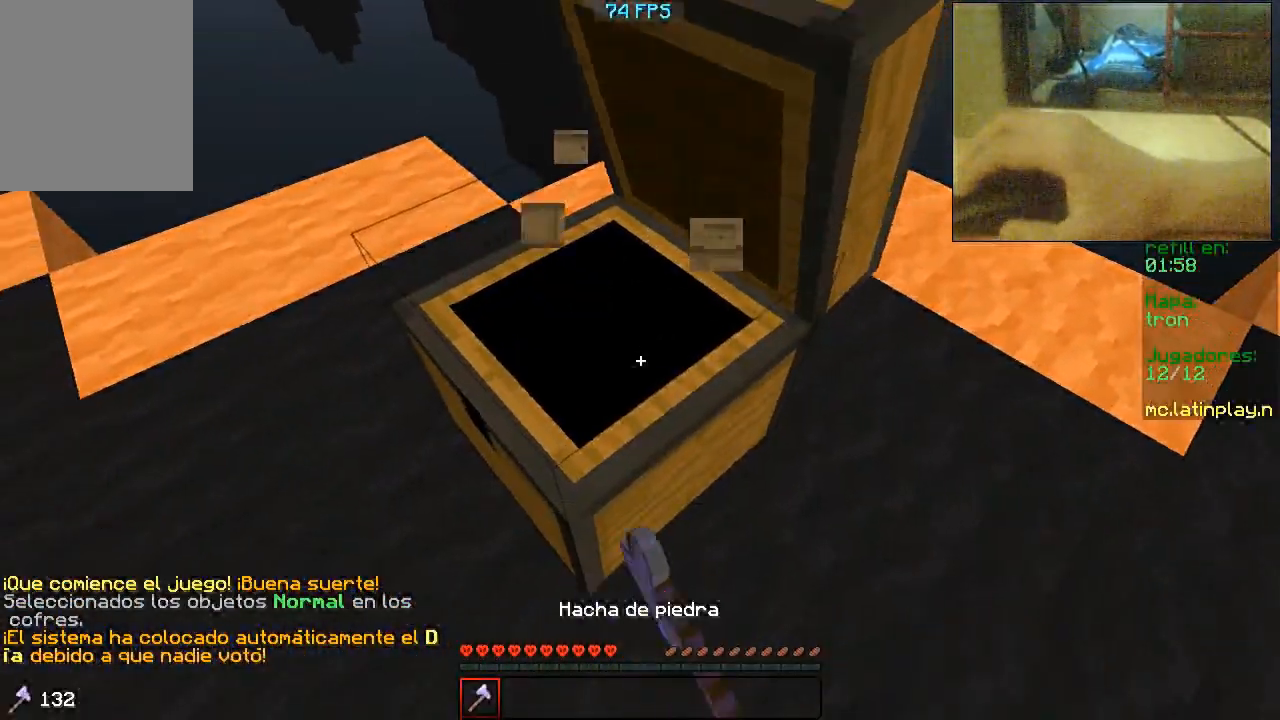
Gameplay with keyboard and mouse; each line is a JSON object with the keys and mouse buttons held at the frame after it. "events" lists presses ("down") and releases ("up") of "a", "d", "s", "w", "mouse_left" and "mouse_right" between this image and that frame as [ms after this image, input, new state], when the widget could be followed in between. "mouse_left", "mouse_right" = the "left", "right" buttons of the "mouse" list. No other keys are recorded. Fast repeated clicks can show as one long hold. Mouse movement is not recorded.
{"keys": ["d"], "mouse": [], "events": [[233, "w", "down"], [400, "d", "down"], [500, "mouse_left", "up"], [500, "w", "up"]]}
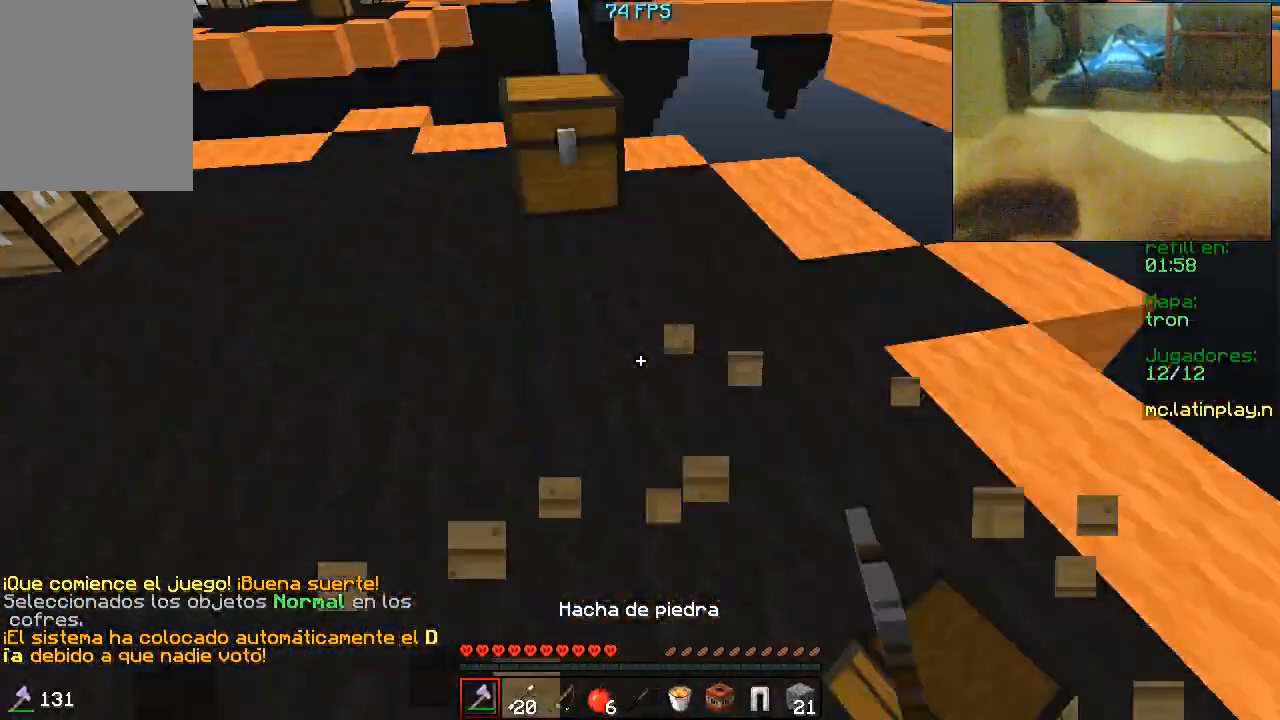
{"keys": ["w"], "mouse": [], "events": [[33, "a", "down"], [33, "d", "up"], [100, "w", "down"], [167, "a", "up"]]}
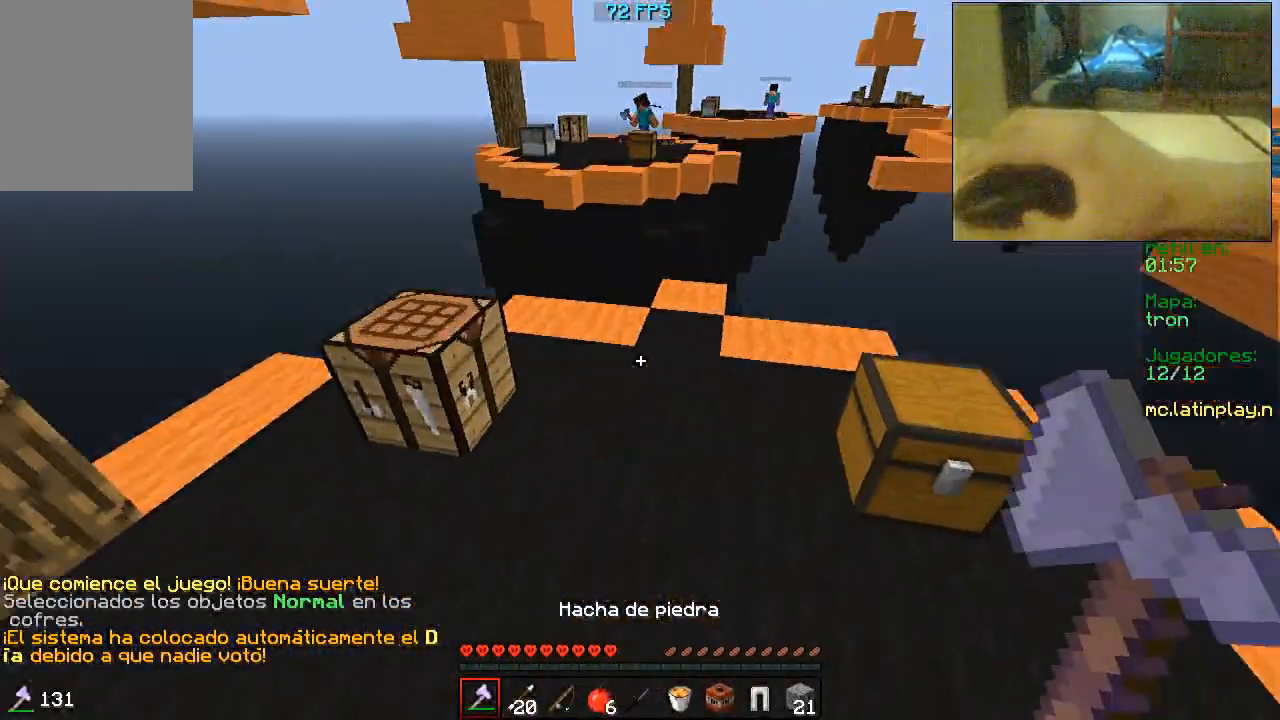
{"keys": [], "mouse": ["left"], "events": [[33, "d", "down"], [400, "w", "up"], [433, "mouse_left", "down"], [467, "d", "up"]]}
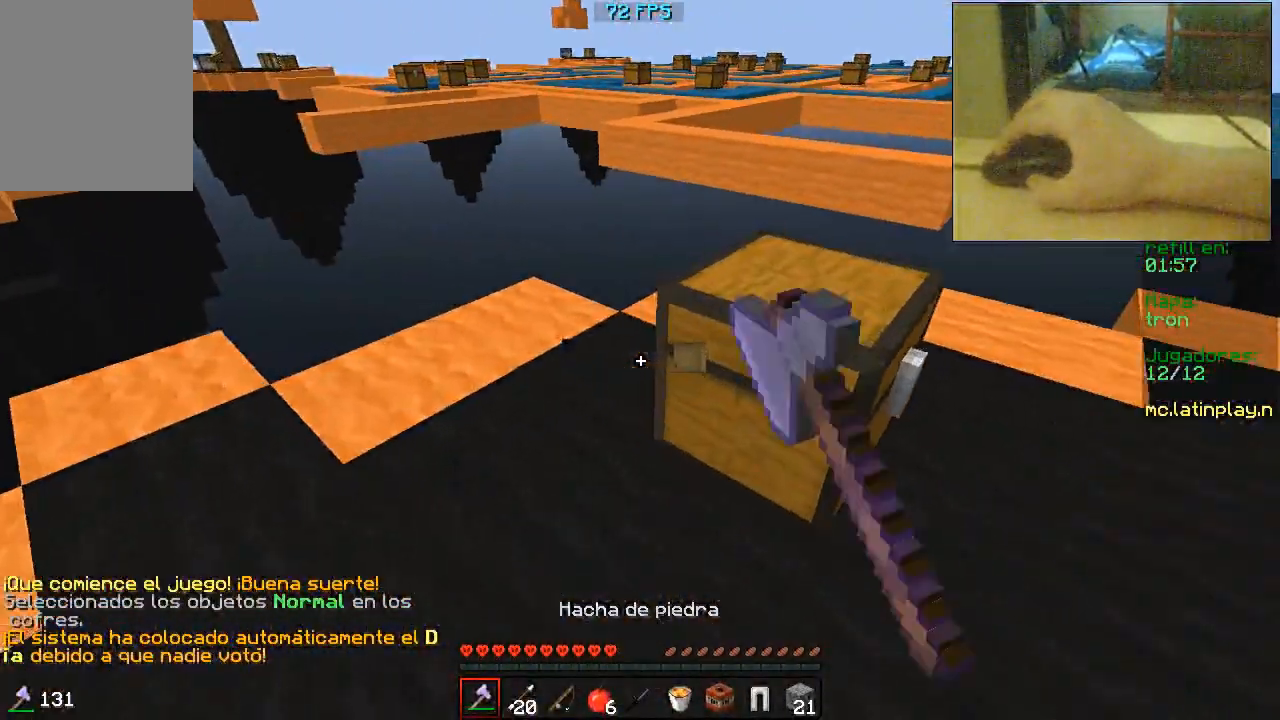
{"keys": ["w"], "mouse": ["left"], "events": [[233, "d", "down"], [367, "w", "down"], [500, "d", "up"]]}
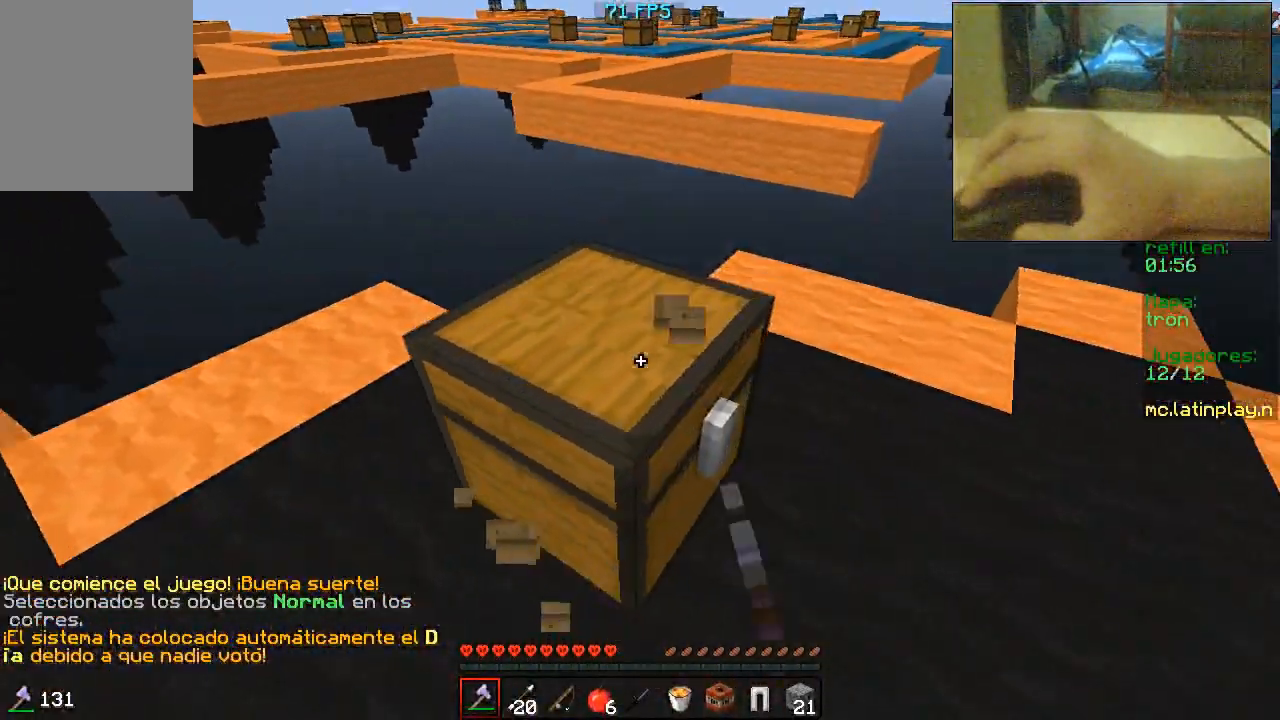
{"keys": ["a", "w"], "mouse": [], "events": [[100, "a", "down"], [133, "w", "up"], [300, "w", "down"], [467, "mouse_left", "up"]]}
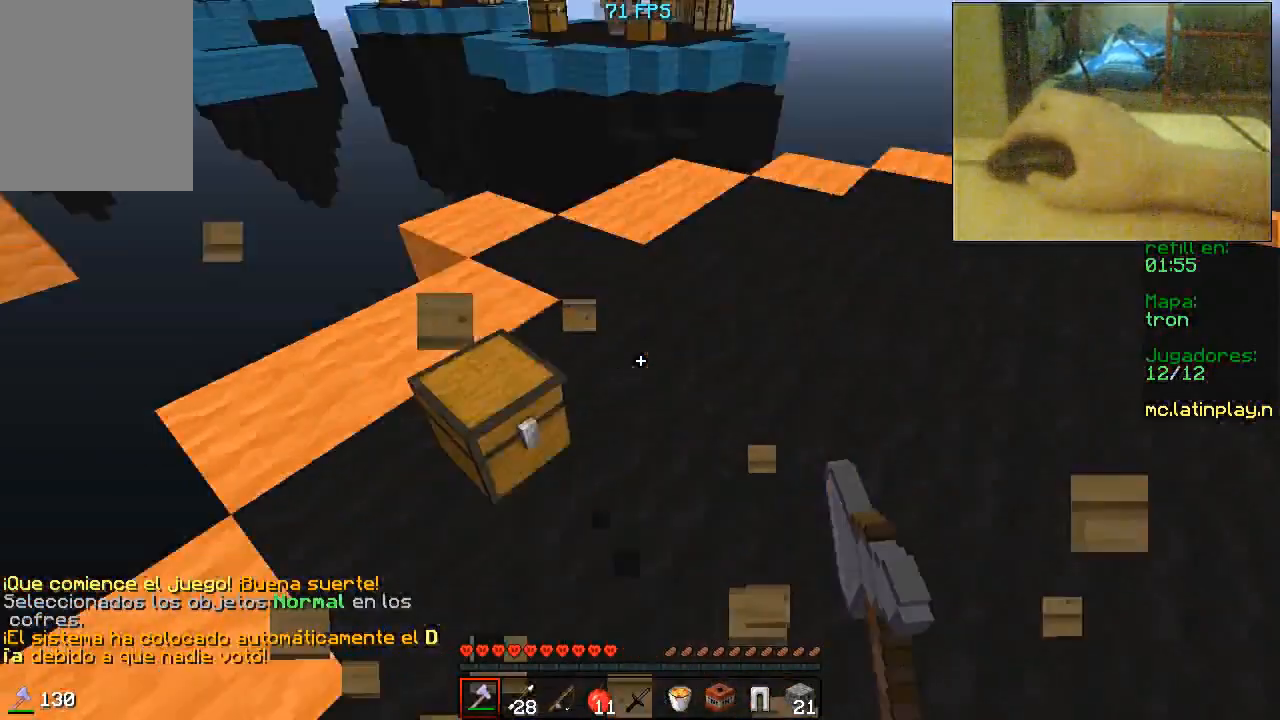
{"keys": ["w"], "mouse": [], "events": [[200, "a", "up"], [200, "d", "down"], [367, "d", "up"]]}